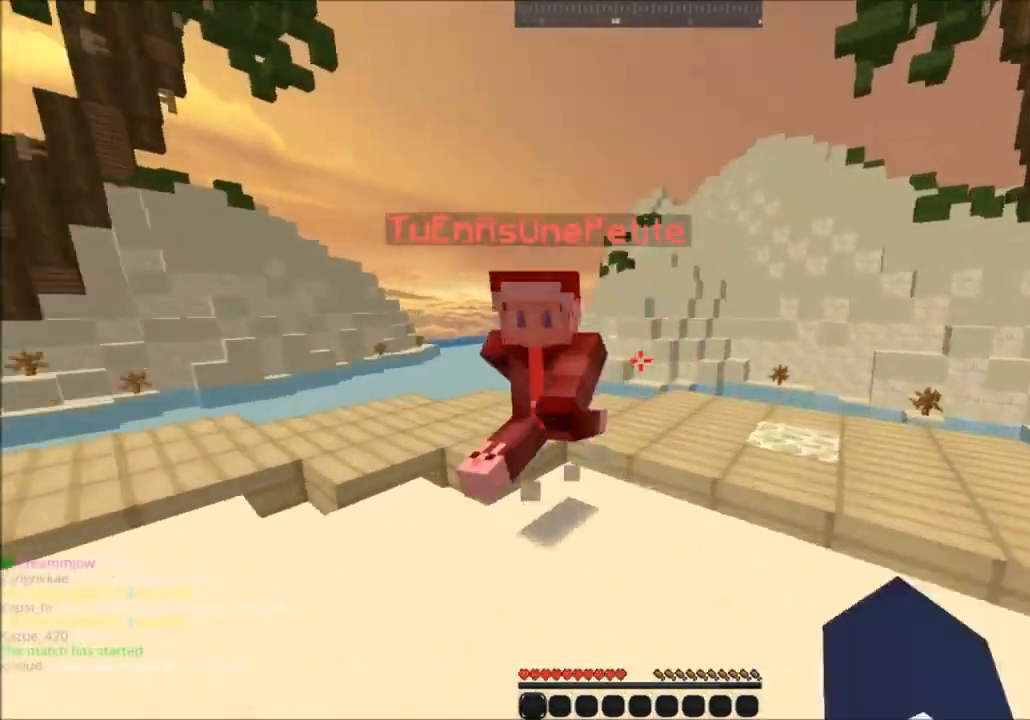
Gameplay with keyboard and mouse; each line is a JSON object with the keys and mouse buttons held at the frame after it. "events" lists presses ("down") and releases ("up") of "a", "d", "s", "space", "w", "mouse_left" and "mouse_right" between this image and that frame as [ms after this image, input, new state], when the widget could be followed in between. "mouse_left", "mouse_right" = the "left", "right" buttons of the "mouse" list. No other keys are recorded. Fast repeated clicks can show as one long hold. Mouse movement is not recorded.
{"keys": ["w"], "mouse": ["left"], "events": [[133, "d", "up"]]}
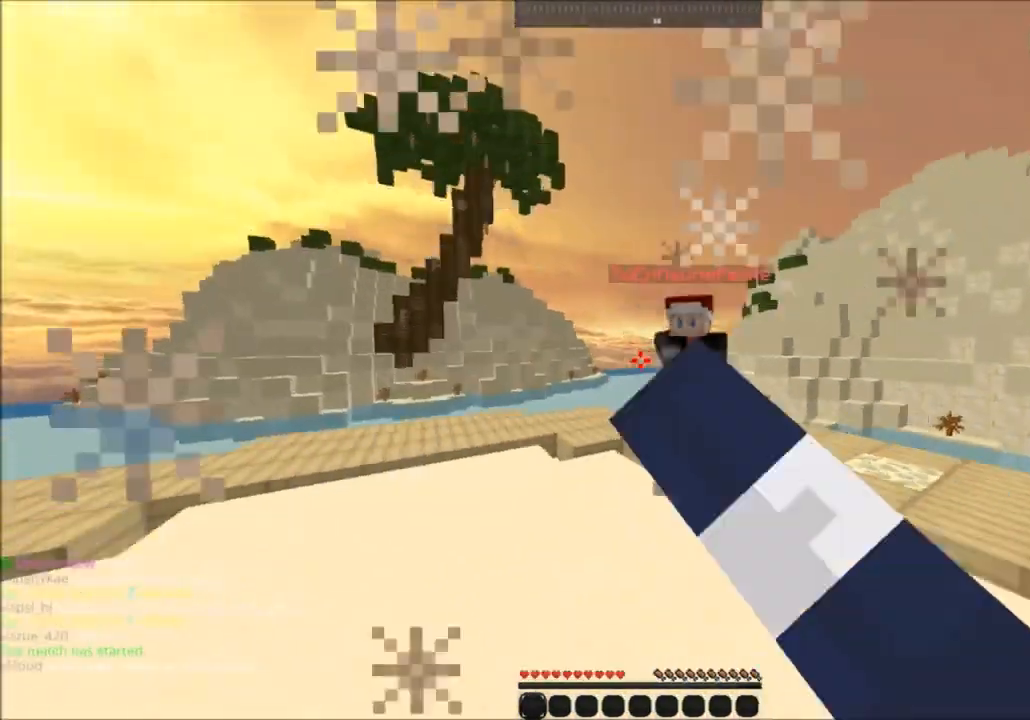
{"keys": ["w"], "mouse": ["left"], "events": []}
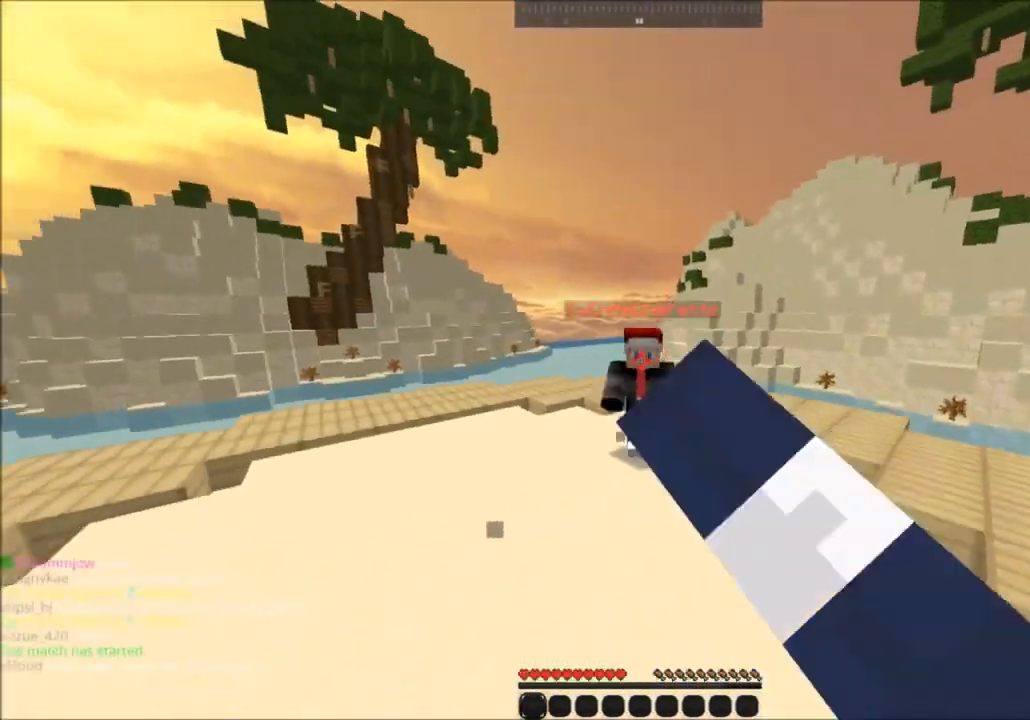
{"keys": ["w"], "mouse": ["left"], "events": []}
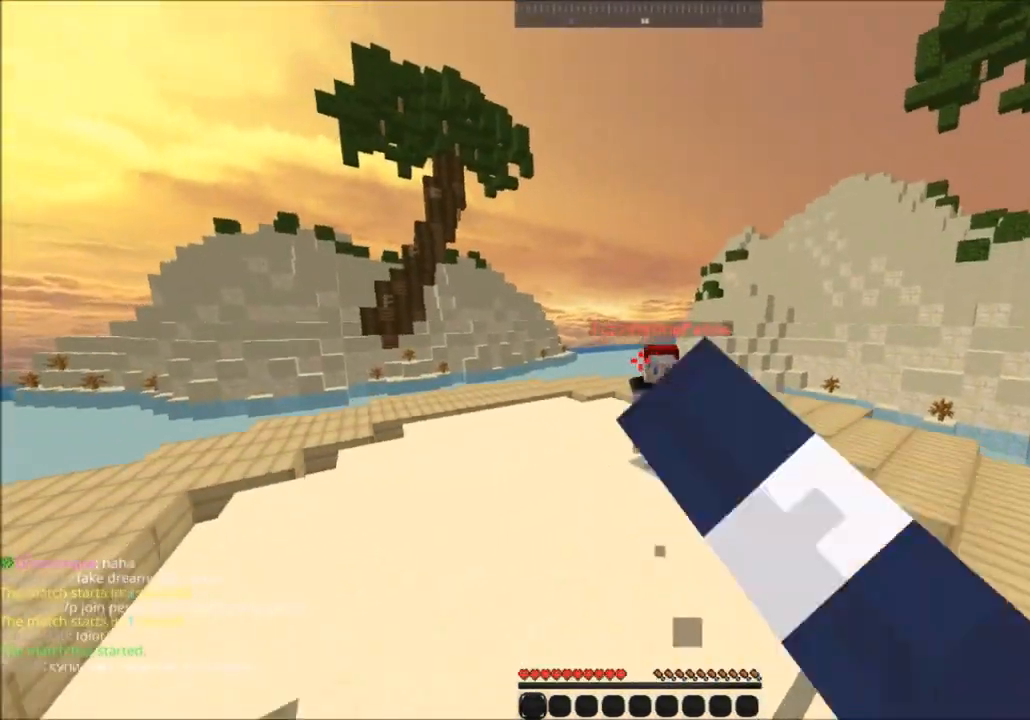
{"keys": ["w"], "mouse": ["left"], "events": []}
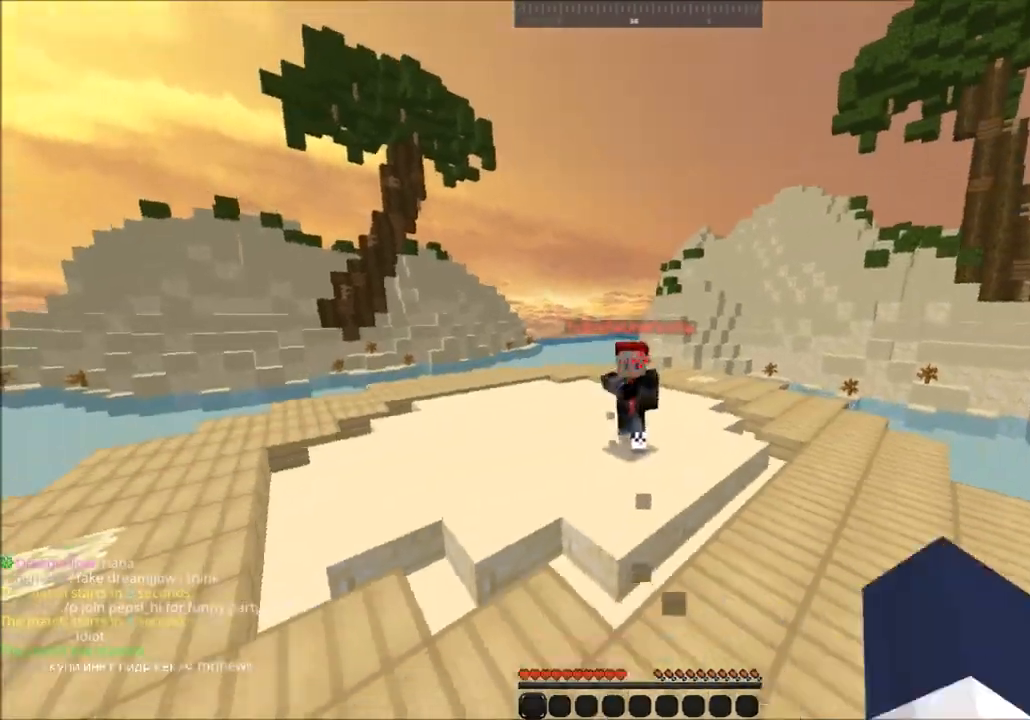
{"keys": ["w"], "mouse": ["left"], "events": []}
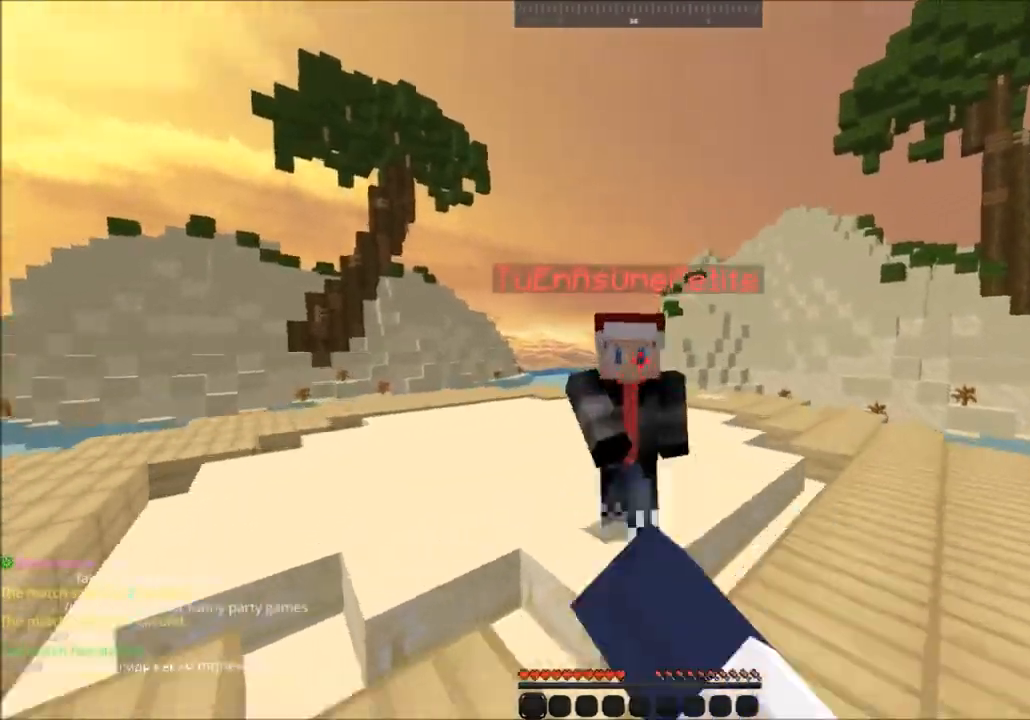
{"keys": ["w"], "mouse": ["left"], "events": [[401, "mouse_left", "up"], [501, "mouse_left", "down"]]}
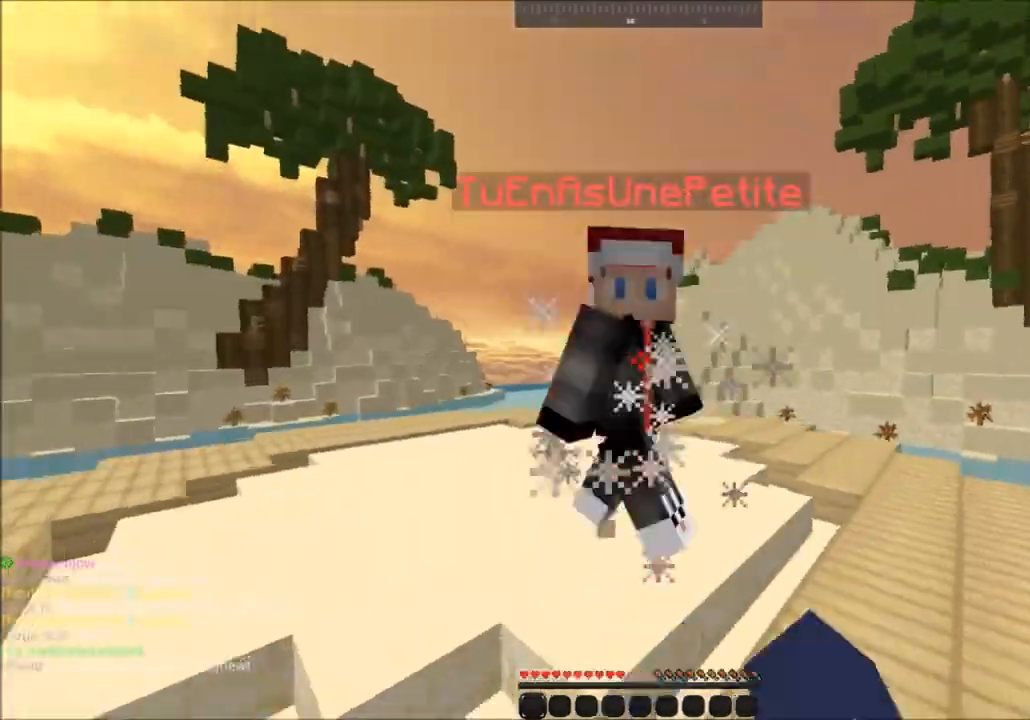
{"keys": ["w"], "mouse": ["left"], "events": [[434, "mouse_left", "up"], [500, "mouse_left", "down"]]}
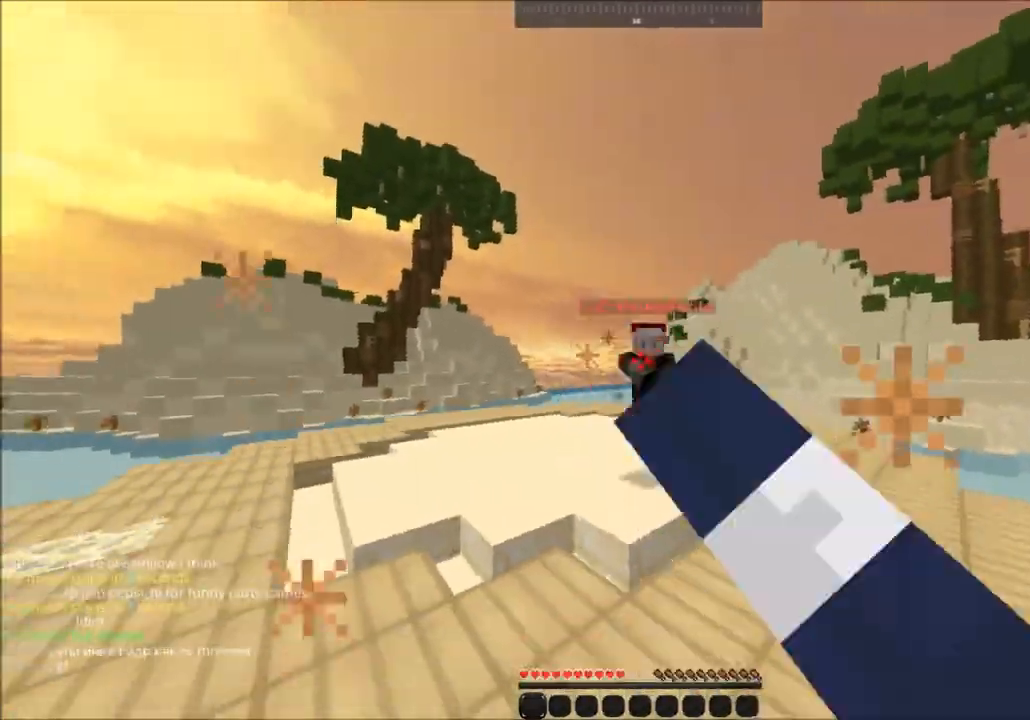
{"keys": ["w"], "mouse": ["left"], "events": [[167, "mouse_left", "up"], [301, "mouse_left", "down"]]}
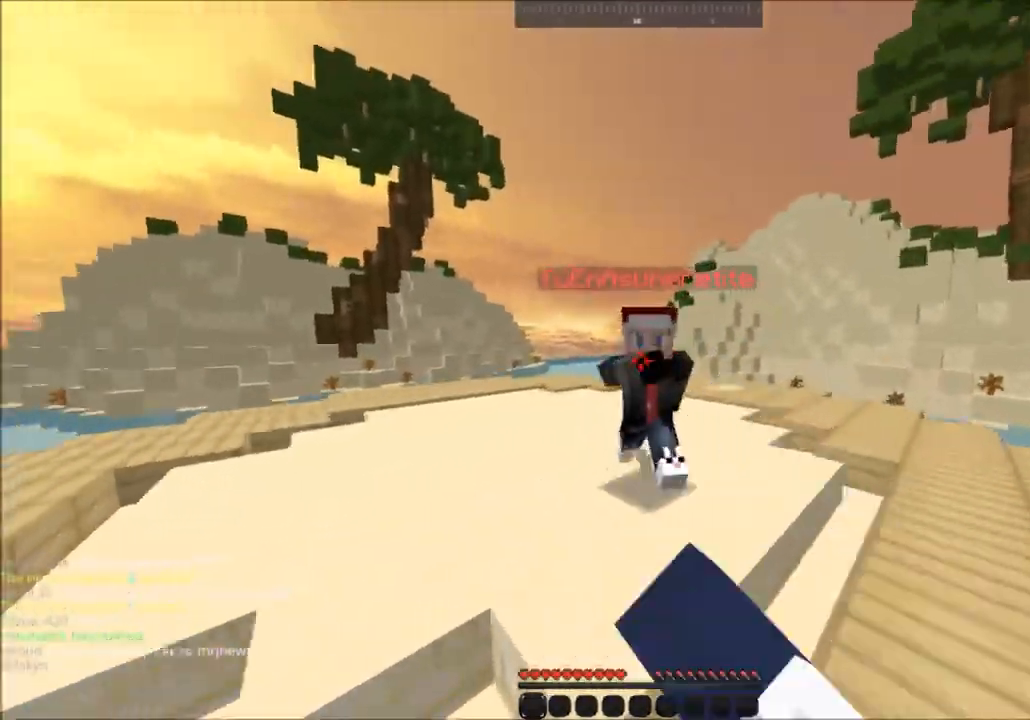
{"keys": ["w"], "mouse": ["left"], "events": []}
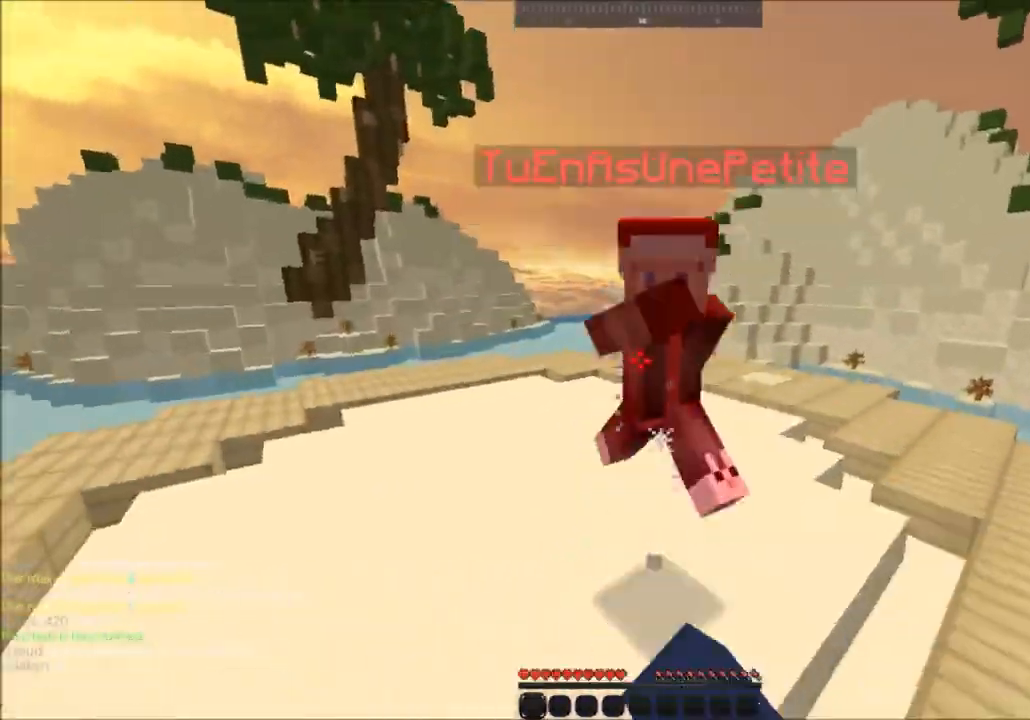
{"keys": ["w"], "mouse": ["left"], "events": []}
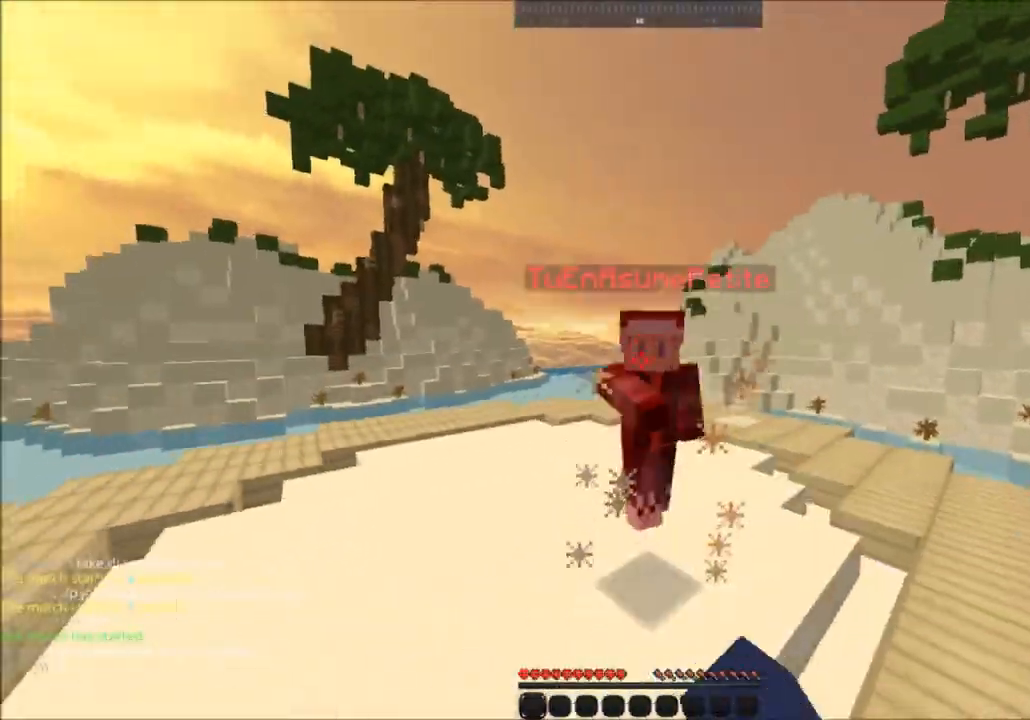
{"keys": ["w"], "mouse": ["left"], "events": []}
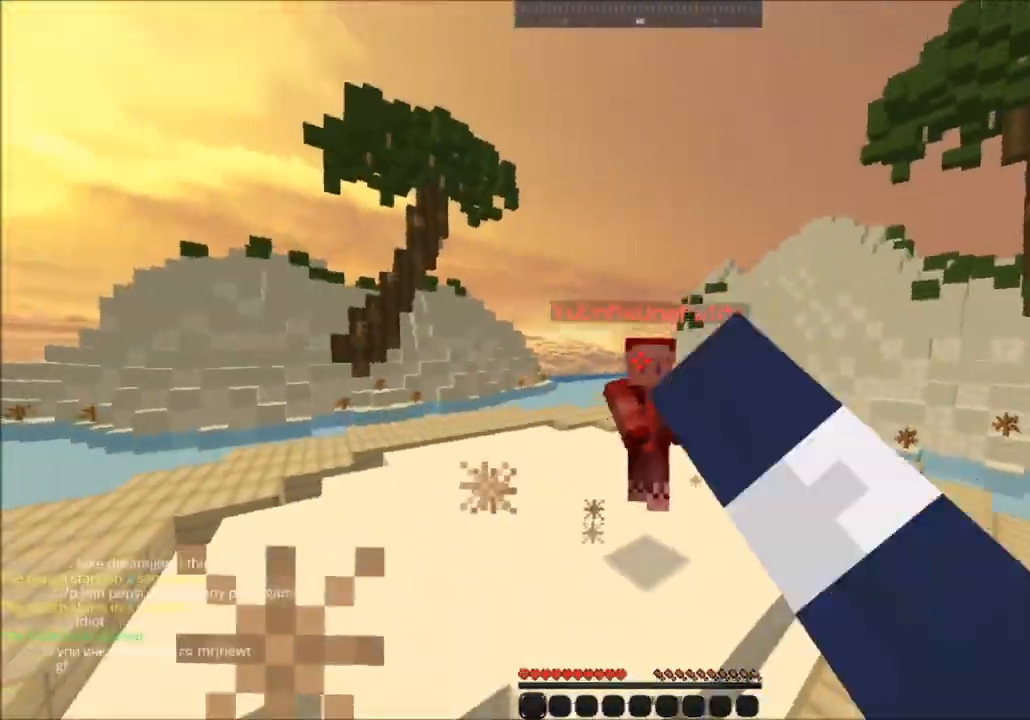
{"keys": ["w"], "mouse": ["left"], "events": [[234, "mouse_left", "up"], [301, "mouse_left", "down"]]}
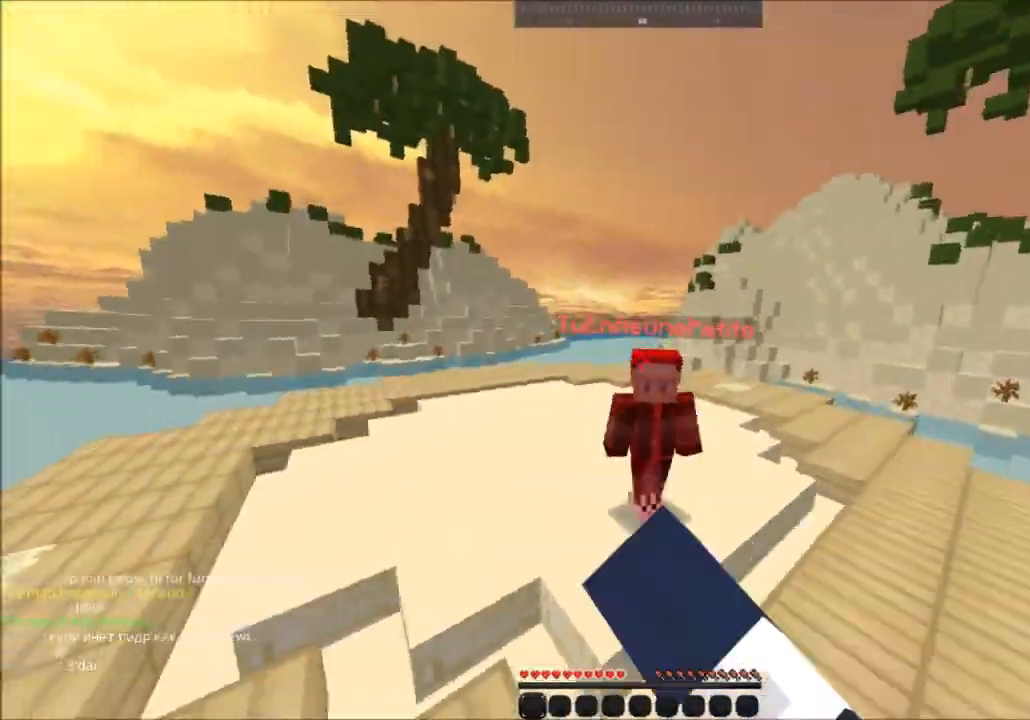
{"keys": ["w"], "mouse": ["left"], "events": [[367, "mouse_left", "up"], [400, "mouse_left", "down"]]}
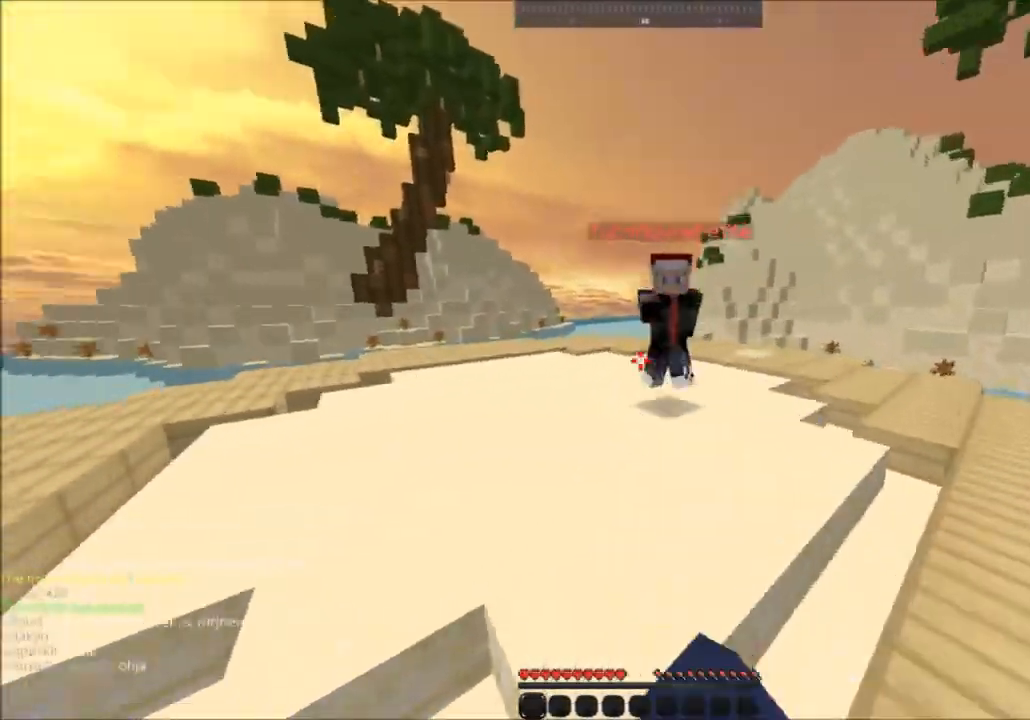
{"keys": ["w"], "mouse": ["left"], "events": []}
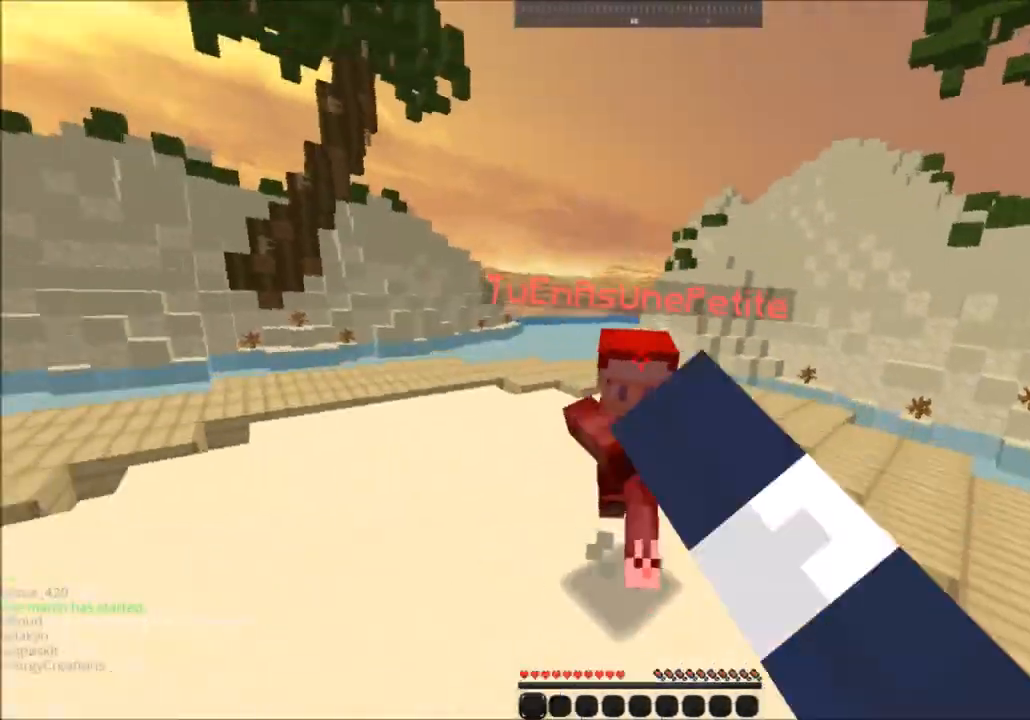
{"keys": ["w"], "mouse": ["left"], "events": []}
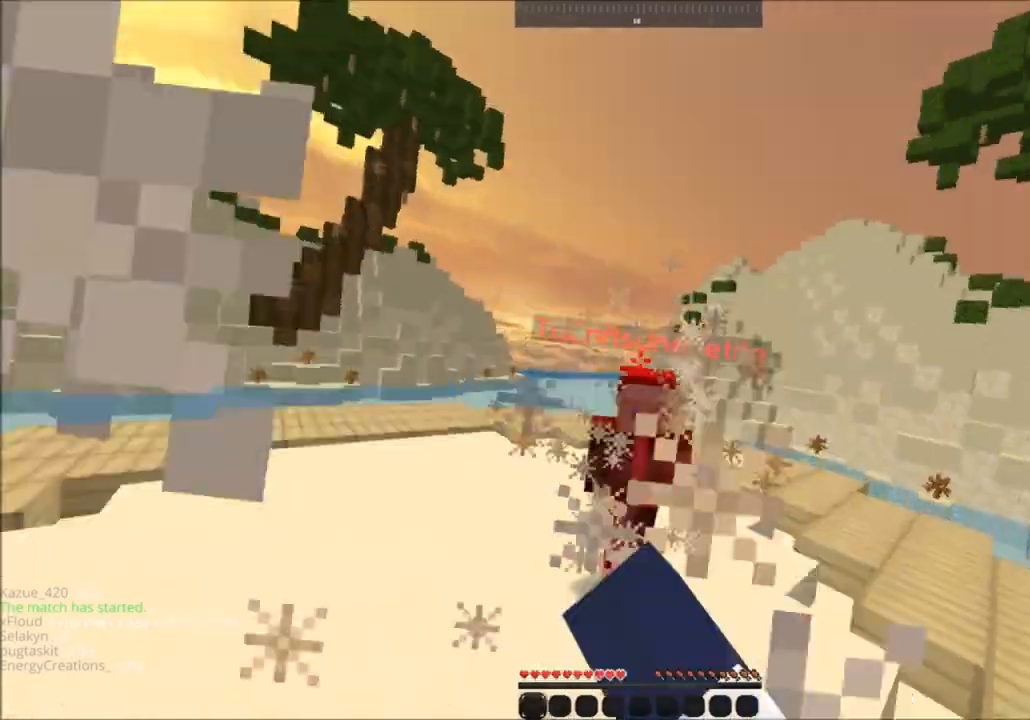
{"keys": ["w"], "mouse": ["left"], "events": []}
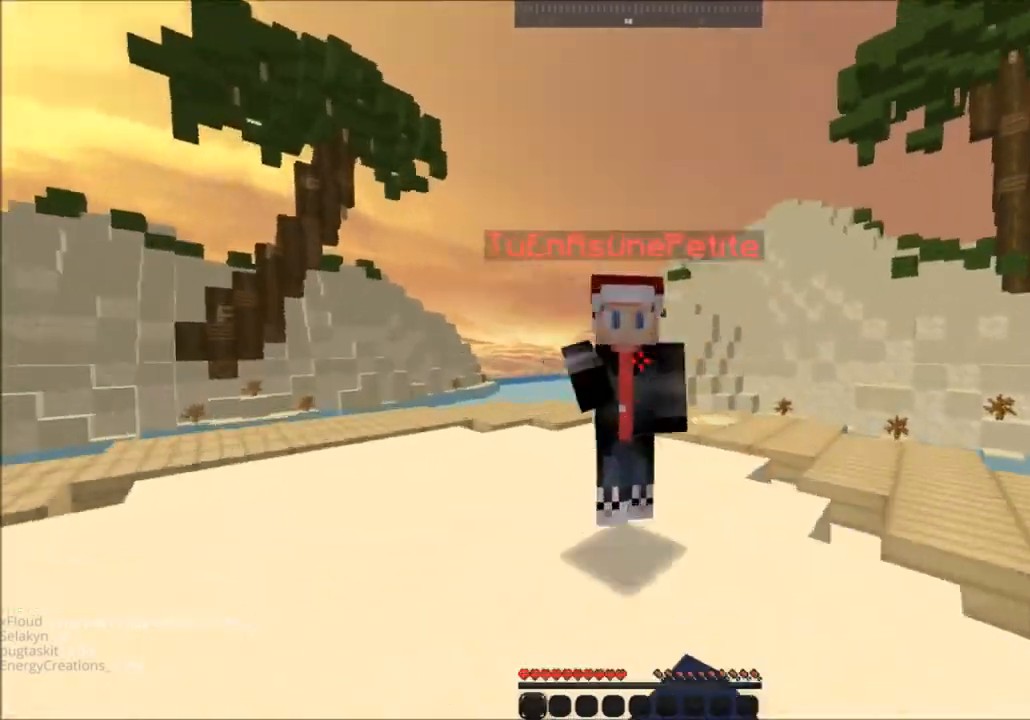
{"keys": ["w"], "mouse": ["left"], "events": []}
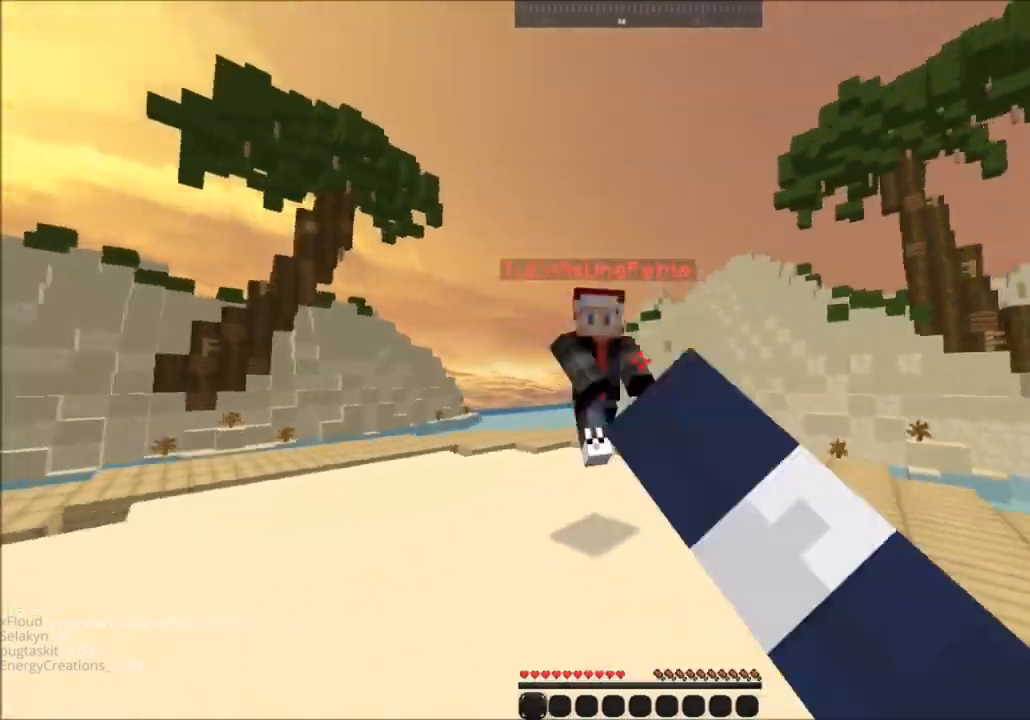
{"keys": ["w"], "mouse": ["left"], "events": []}
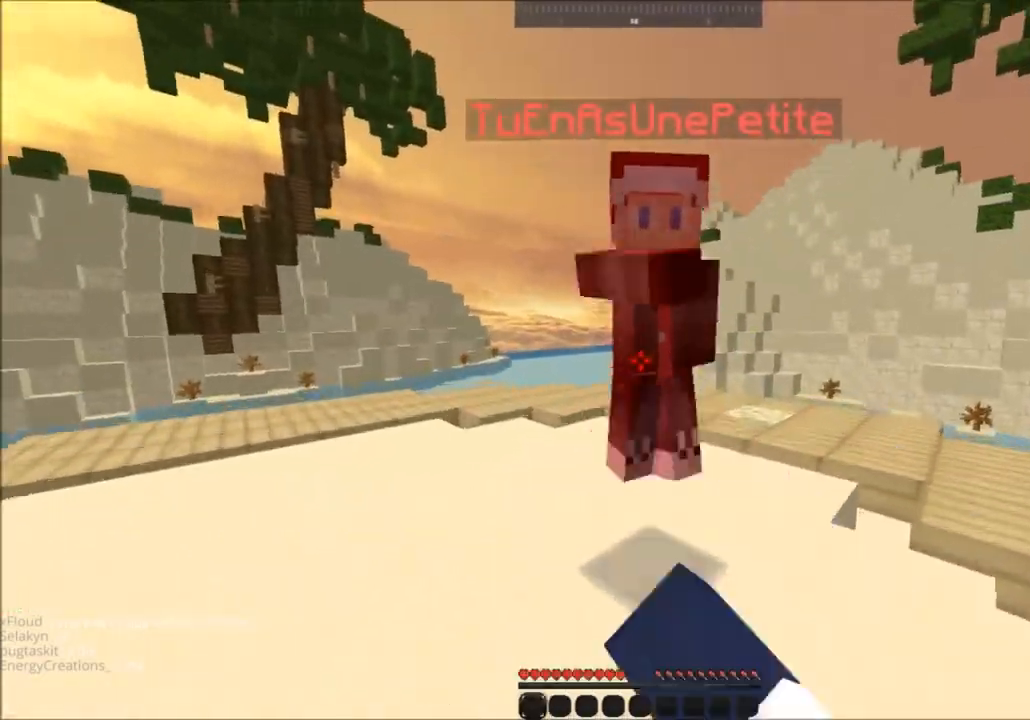
{"keys": ["d", "w"], "mouse": ["left"], "events": [[367, "d", "down"]]}
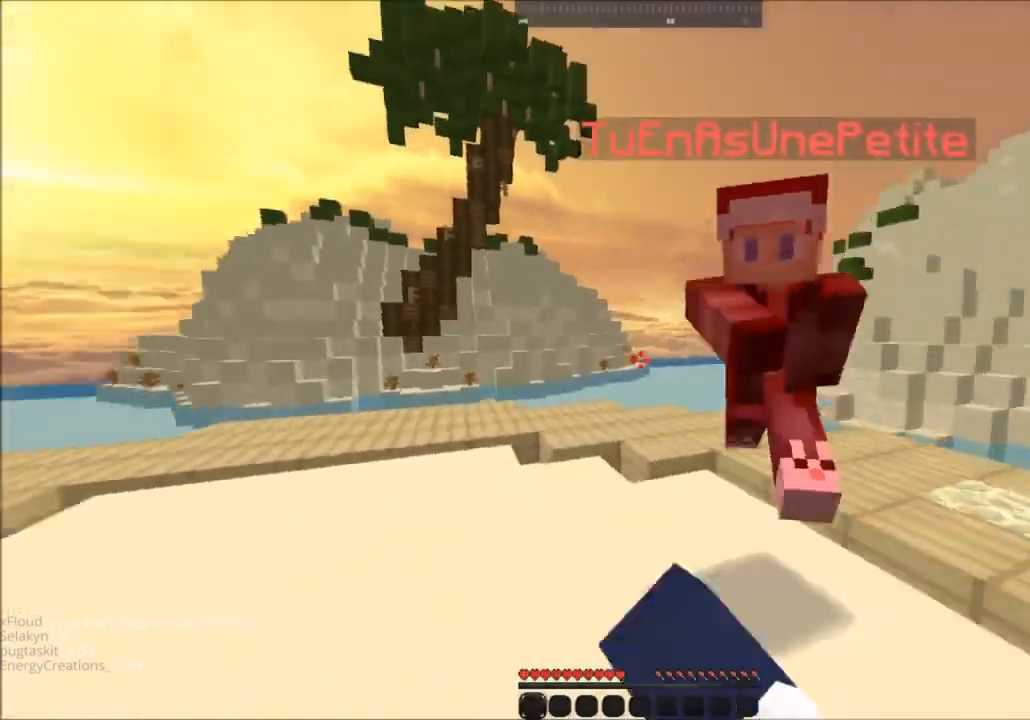
{"keys": ["w"], "mouse": ["left"], "events": [[34, "d", "up"], [201, "mouse_left", "up"], [234, "mouse_left", "down"], [267, "a", "down"], [501, "a", "up"]]}
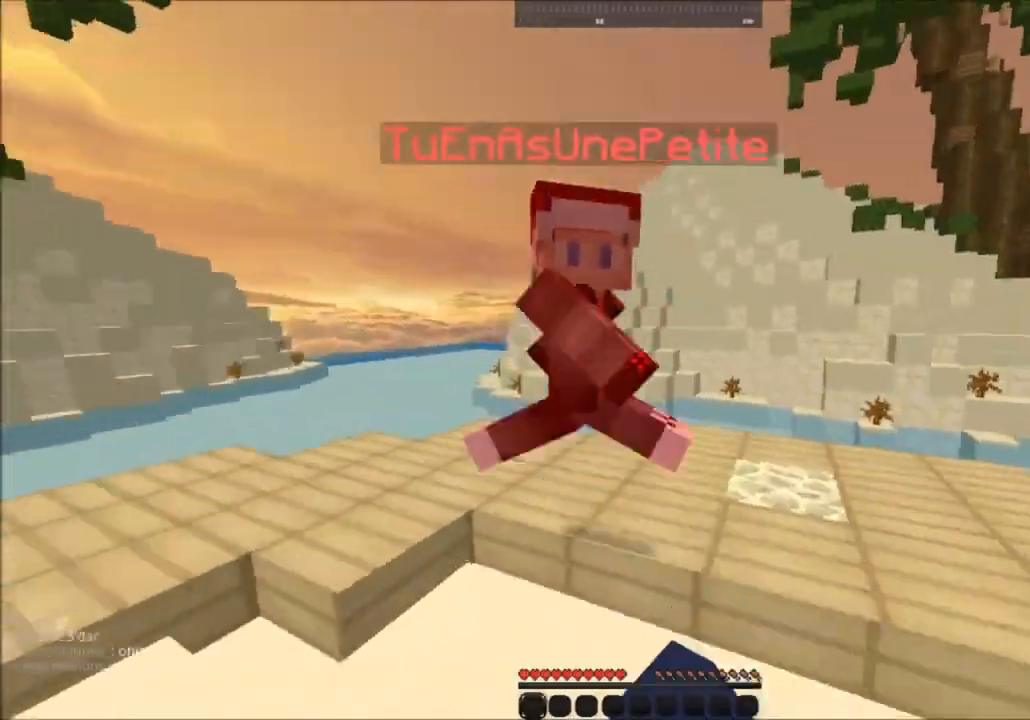
{"keys": ["d", "w"], "mouse": ["left"], "events": [[300, "d", "down"]]}
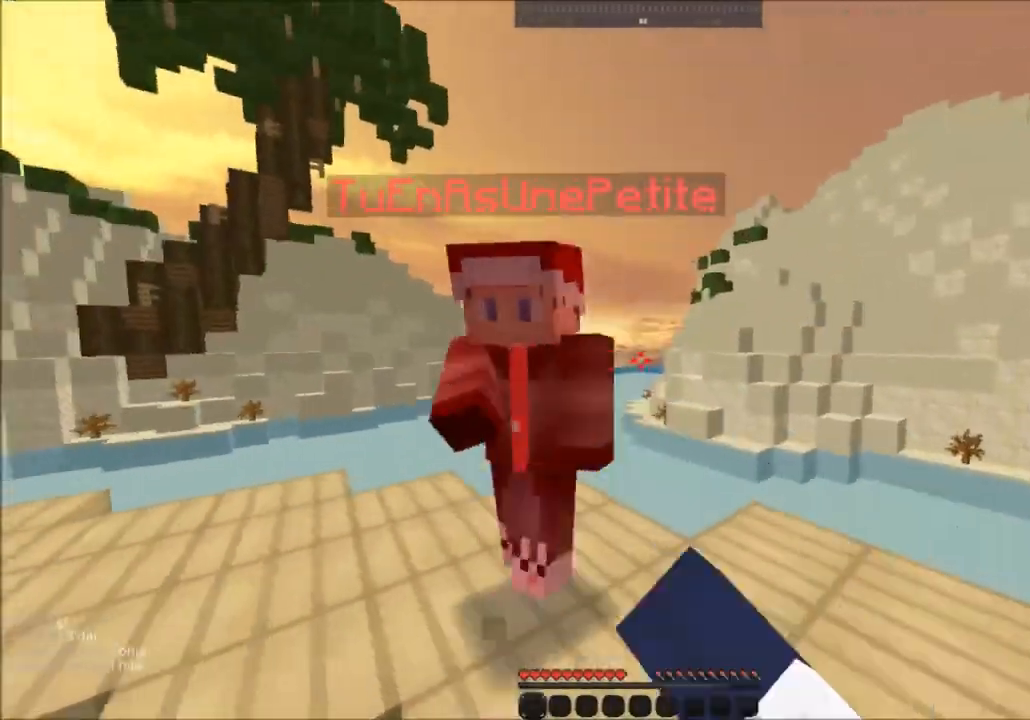
{"keys": ["w"], "mouse": ["left"], "events": [[34, "d", "up"], [201, "a", "down"], [267, "mouse_left", "up"], [334, "mouse_left", "down"], [468, "a", "up"]]}
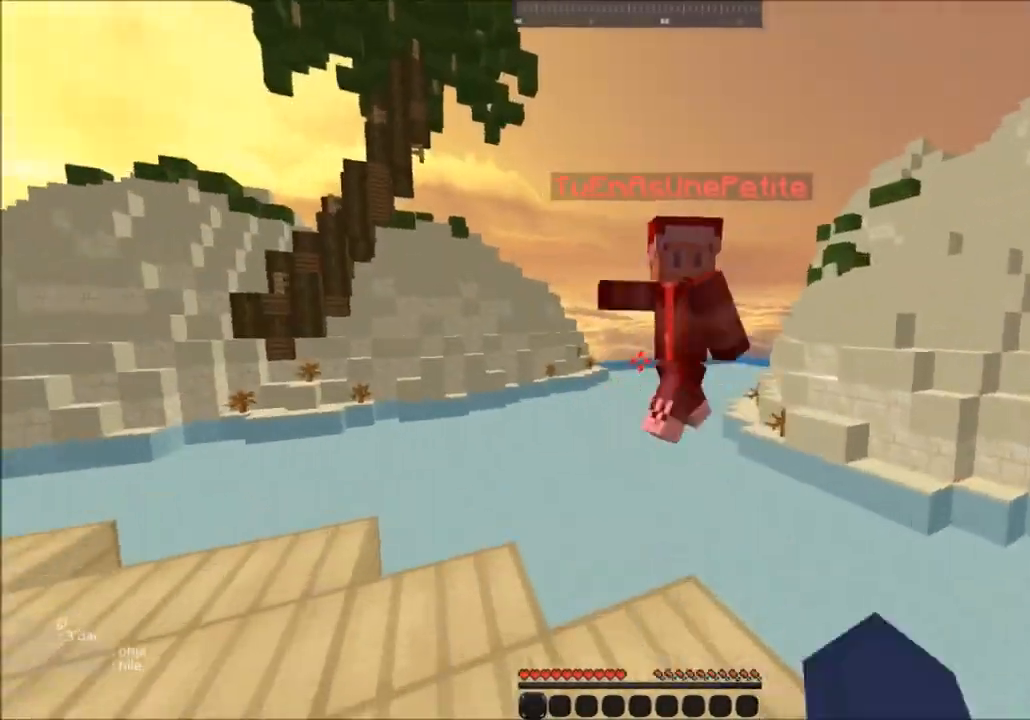
{"keys": ["s"], "mouse": [], "events": [[100, "a", "down"], [200, "a", "up"], [367, "mouse_left", "up"], [367, "w", "up"], [467, "s", "down"]]}
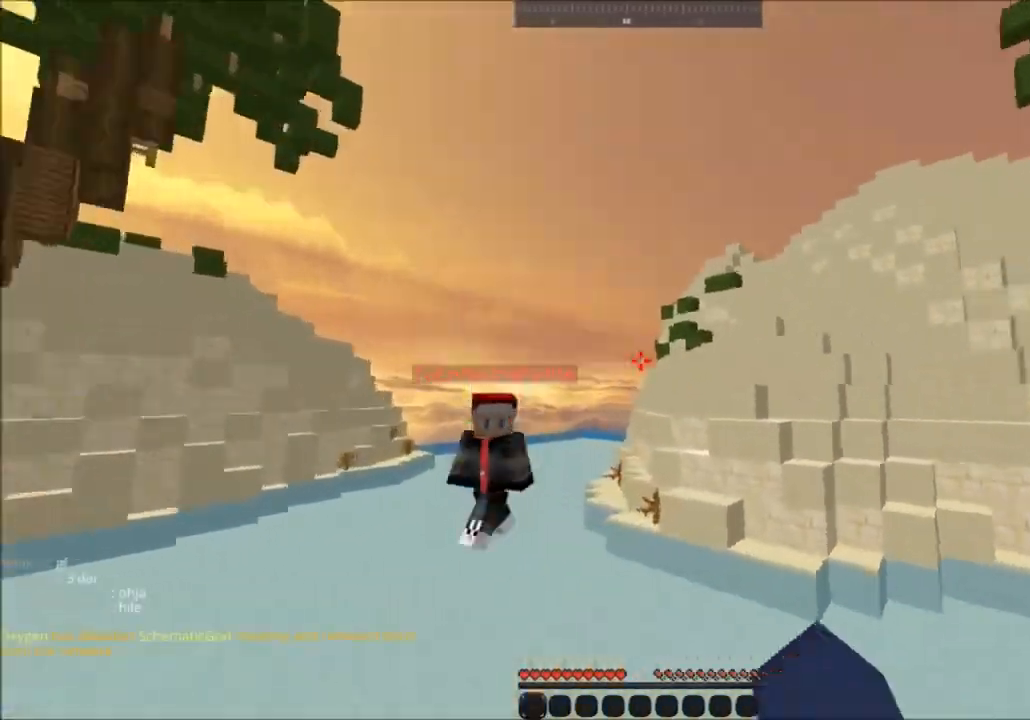
{"keys": ["space", "w"], "mouse": [], "events": [[100, "s", "up"], [134, "d", "down"], [234, "w", "down"], [301, "d", "up"], [367, "space", "down"]]}
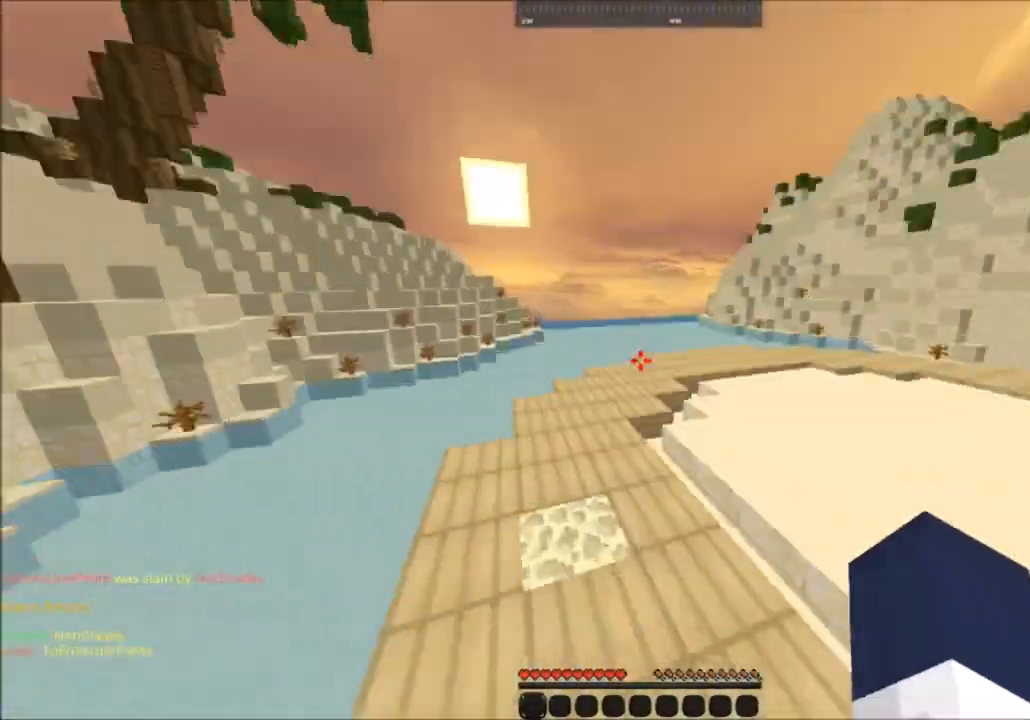
{"keys": ["space", "w"], "mouse": [], "events": []}
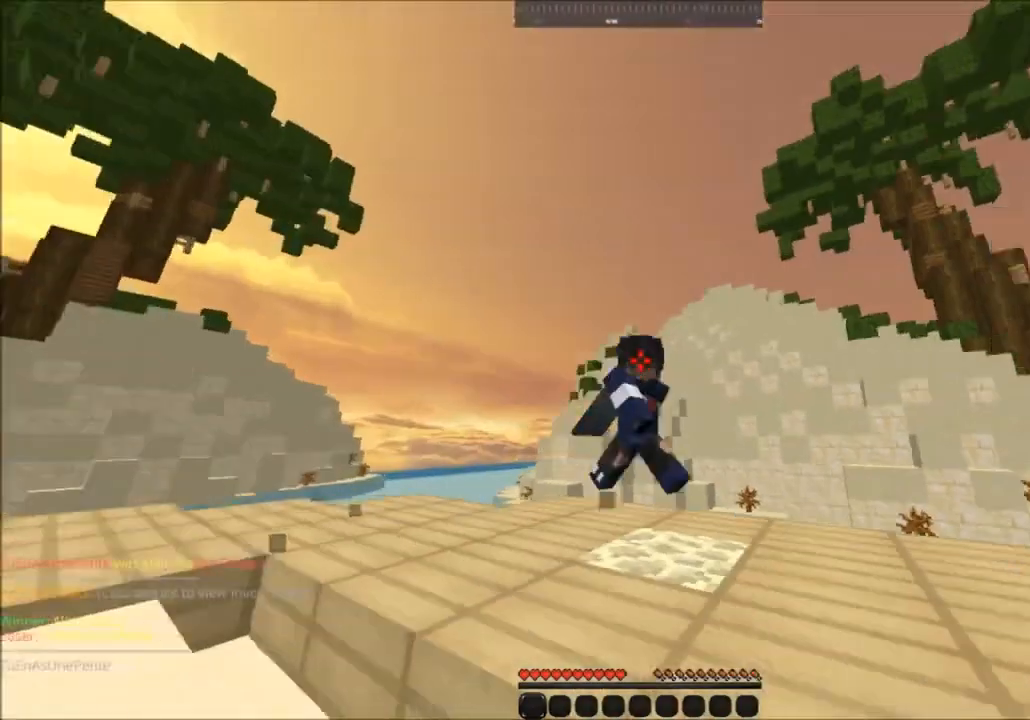
{"keys": ["space", "w"], "mouse": [], "events": []}
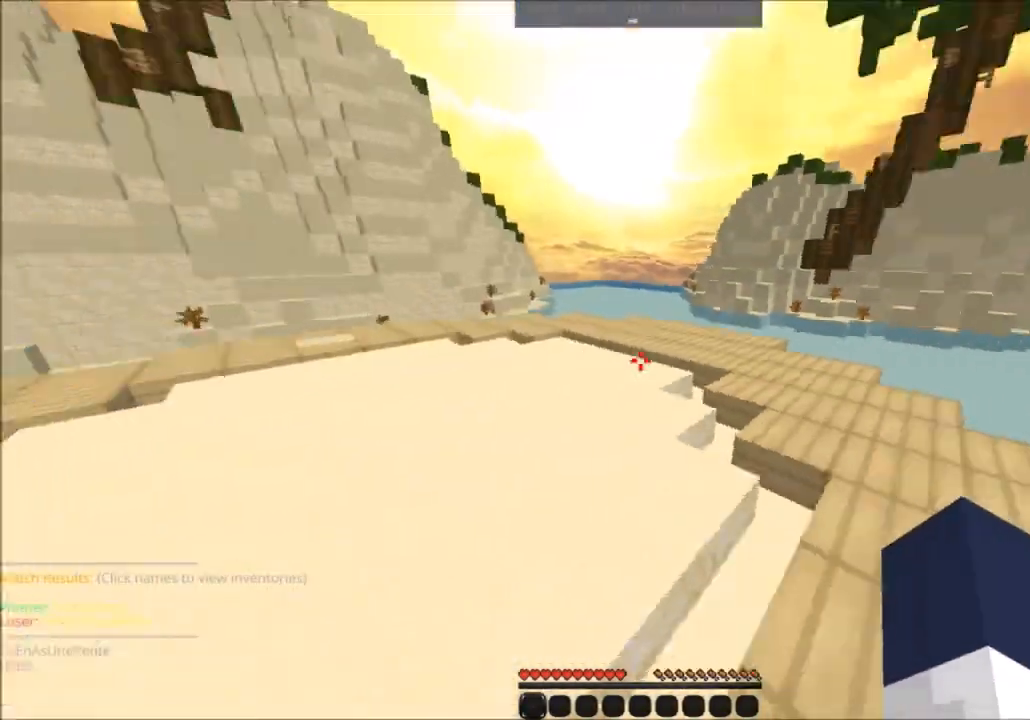
{"keys": ["w"], "mouse": [], "events": [[66, "a", "down"], [66, "mouse_right", "down"], [133, "a", "up"], [133, "mouse_right", "up"], [133, "space", "up"]]}
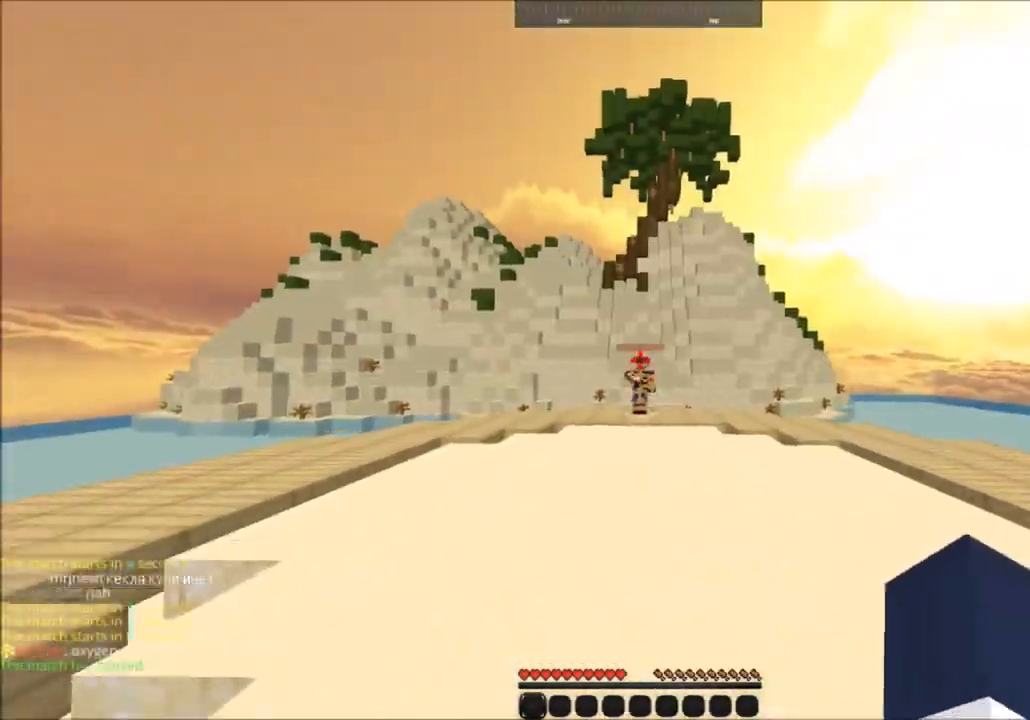
{"keys": ["d", "w"], "mouse": [], "events": [[67, "space", "down"], [367, "mouse_left", "down"], [367, "space", "up"], [467, "mouse_left", "up"], [501, "d", "down"]]}
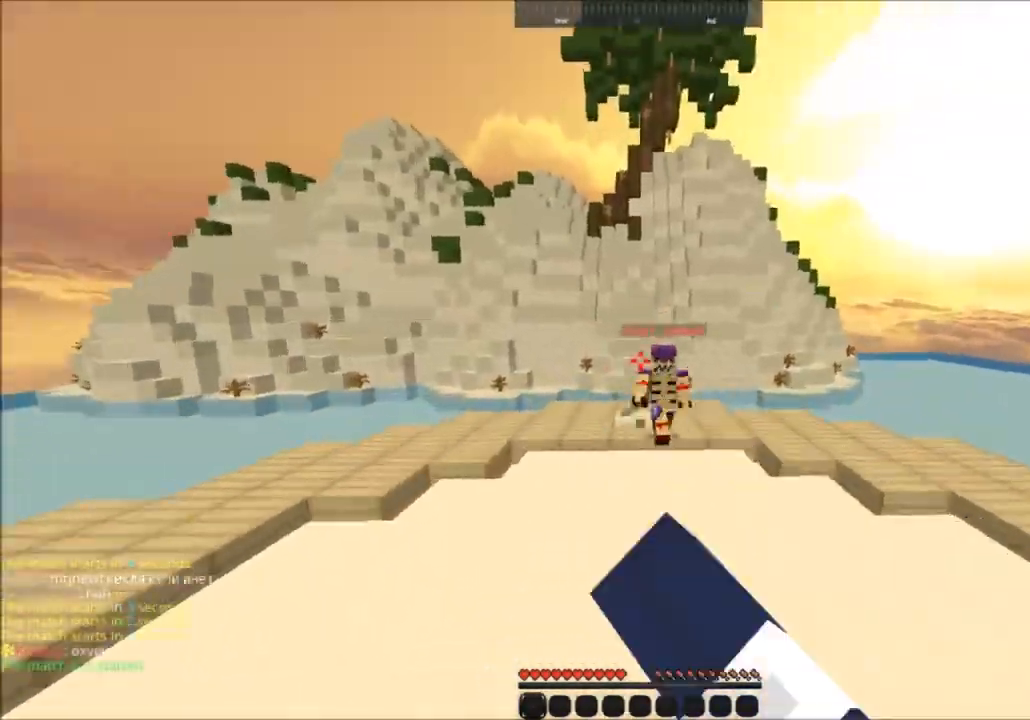
{"keys": ["d", "w"], "mouse": ["left"], "events": [[66, "mouse_left", "down"]]}
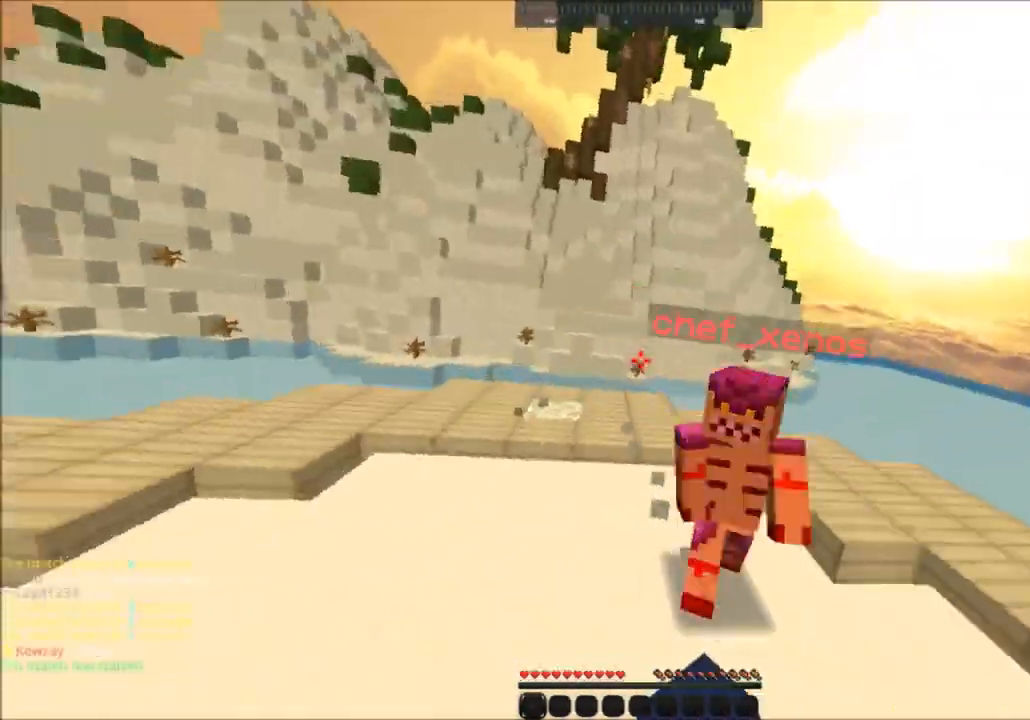
{"keys": ["w"], "mouse": [], "events": [[67, "d", "up"], [334, "mouse_left", "up"], [400, "mouse_left", "down"], [501, "mouse_left", "up"]]}